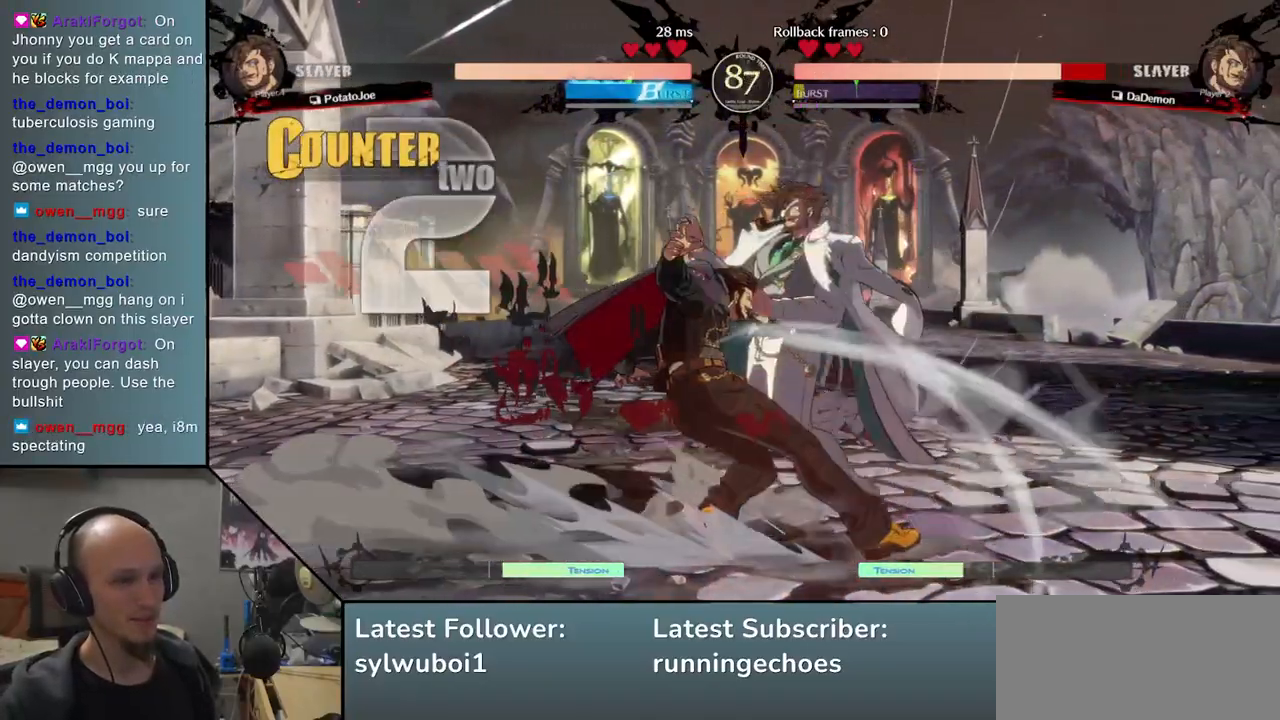
Gameplay with a controller (arcade stick); each line is a JSON object with the inputs held at the frame after it. "events" lists button and stick changes between this image and that frame as [ms after this image, input, new state], when the widget could be followed in between. Not read: L3 R3 other_buttons.
{"buttons": [], "events": [[50, "TRIANGLE", "down"], [133, "TRIANGLE", "up"], [250, "SQUARE", "down"], [333, "SQUARE", "up"], [433, "SQUARE", "down"], [483, "SQUARE", "up"]]}
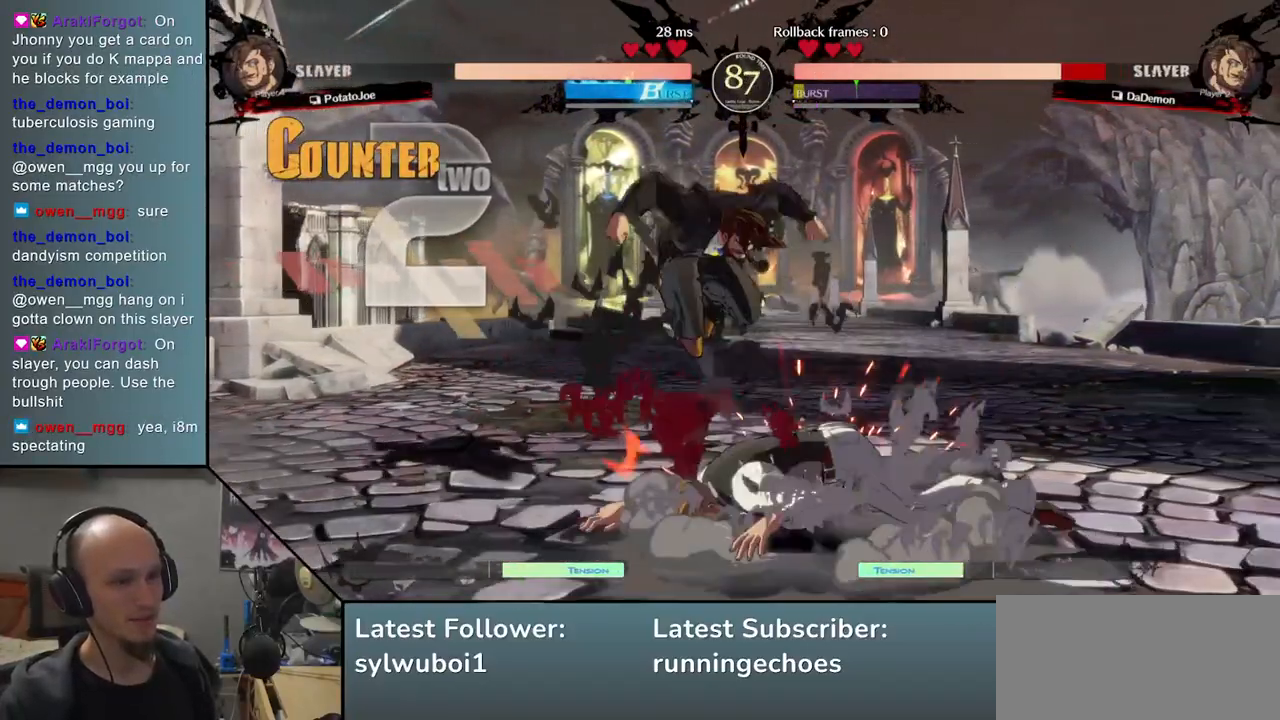
{"buttons": [], "events": [[67, "SQUARE", "down"], [150, "SQUARE", "up"]]}
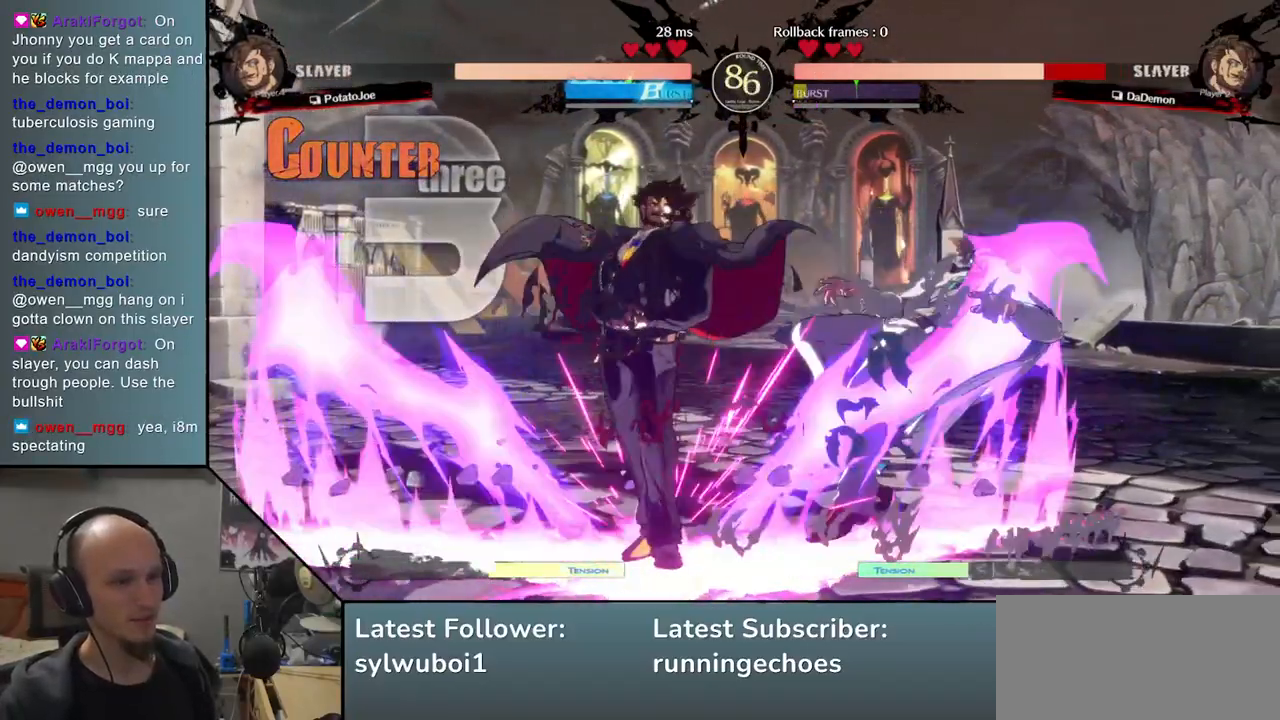
{"buttons": [], "events": [[317, "R1", "down"], [417, "R1", "up"]]}
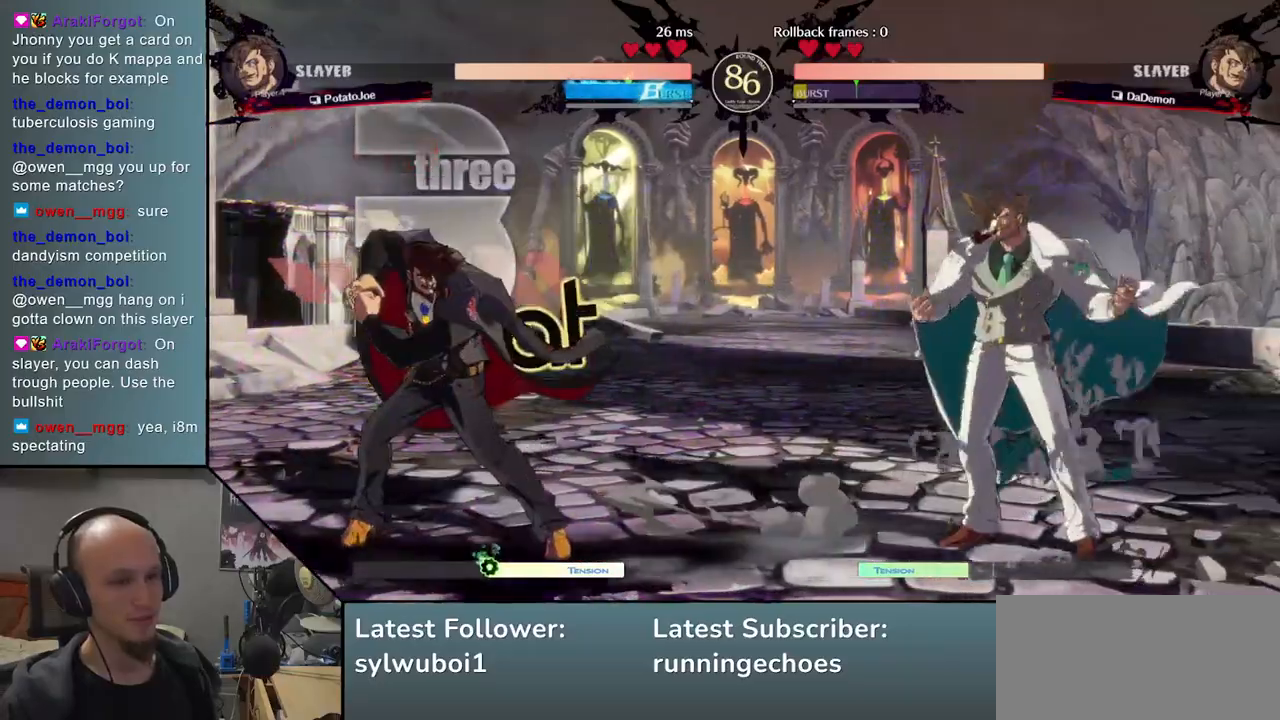
{"buttons": [], "events": [[233, "SQUARE", "down"], [333, "SQUARE", "up"]]}
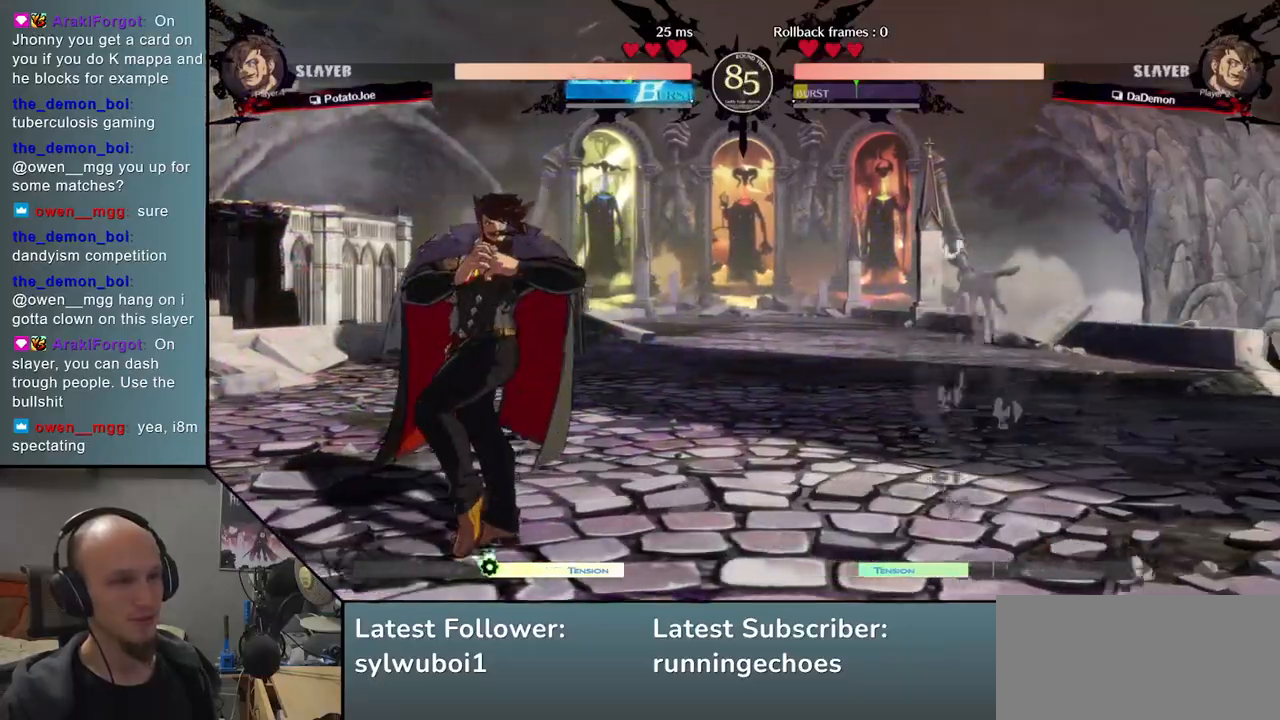
{"buttons": [], "events": []}
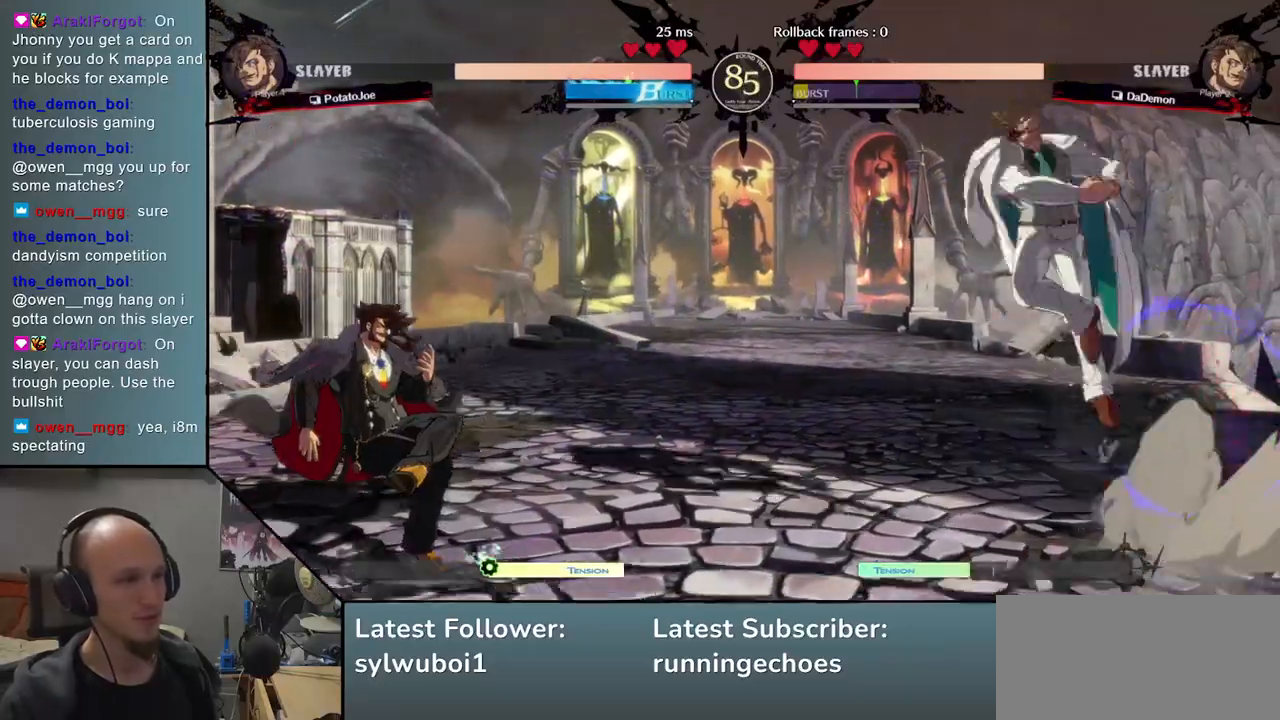
{"buttons": [], "events": [[67, "L2", "down"], [133, "L2", "up"], [267, "SQUARE", "down"], [350, "SQUARE", "up"], [450, "SQUARE", "down"], [500, "SQUARE", "up"]]}
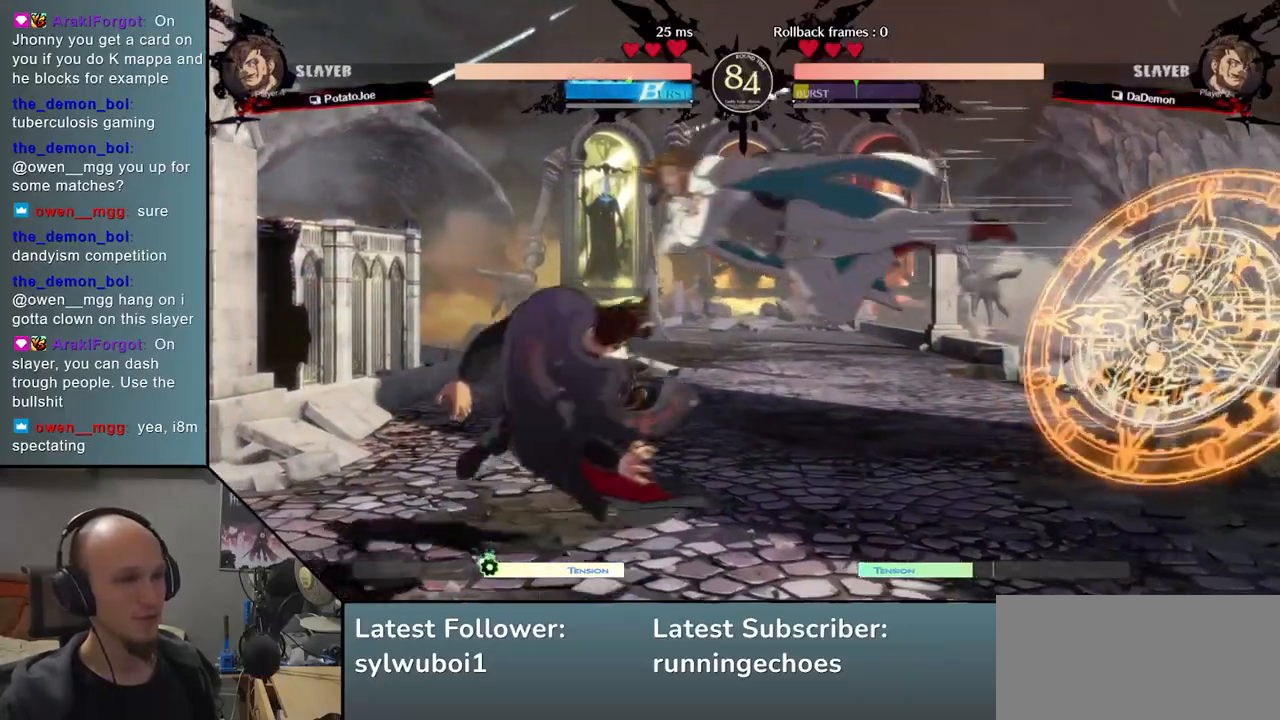
{"buttons": [], "events": [[83, "SQUARE", "down"], [167, "SQUARE", "up"]]}
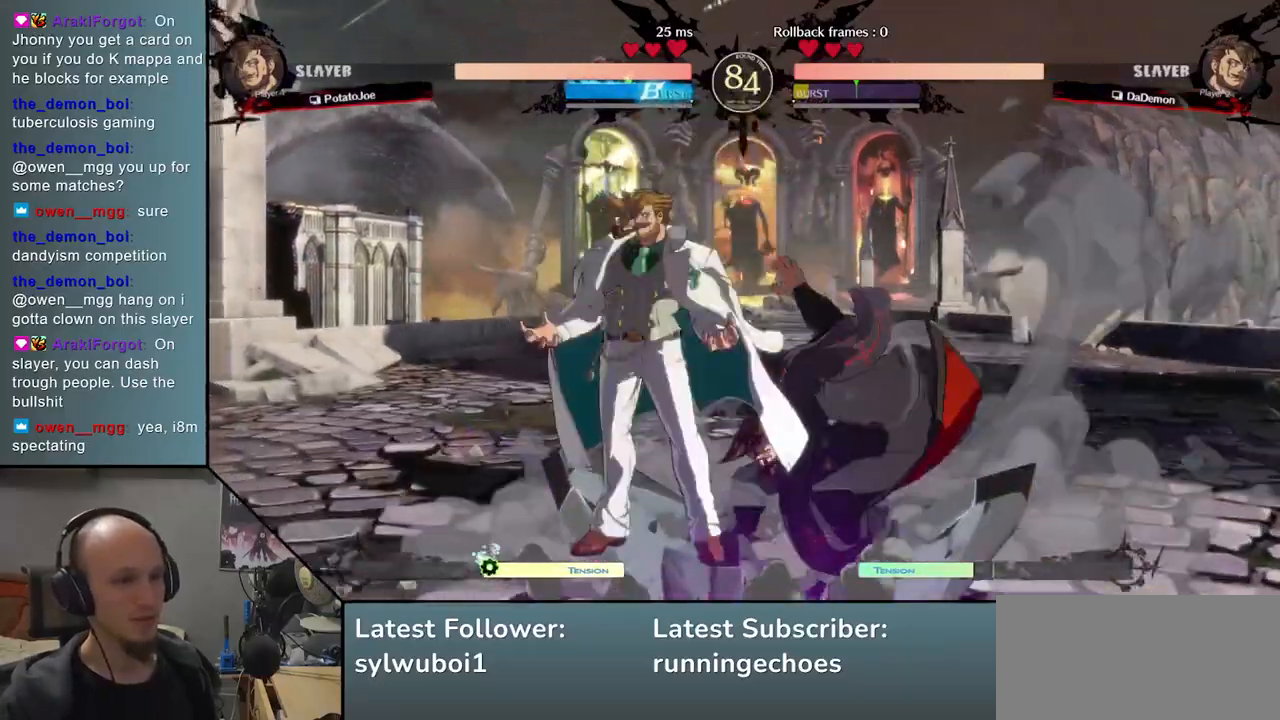
{"buttons": ["TRIANGLE"], "events": [[117, "R1", "down"], [200, "R1", "up"], [267, "R1", "down"], [350, "R1", "up"], [467, "TRIANGLE", "down"]]}
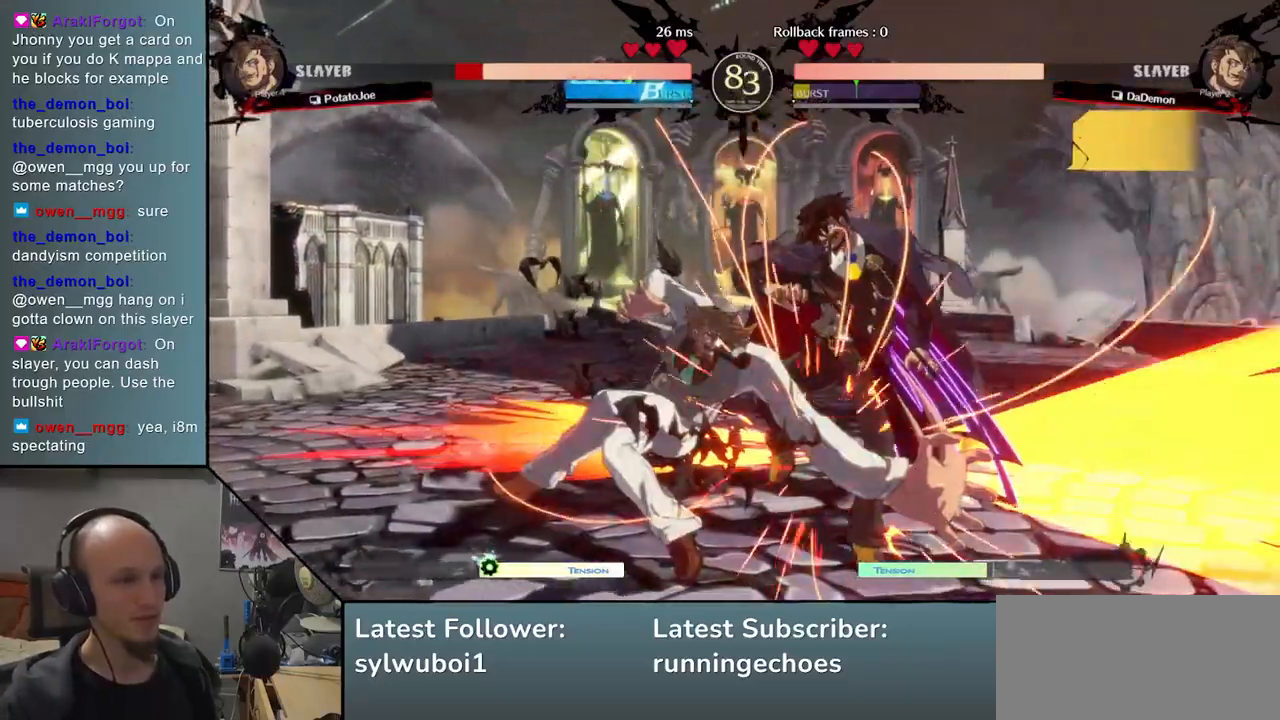
{"buttons": [], "events": [[67, "TRIANGLE", "up"]]}
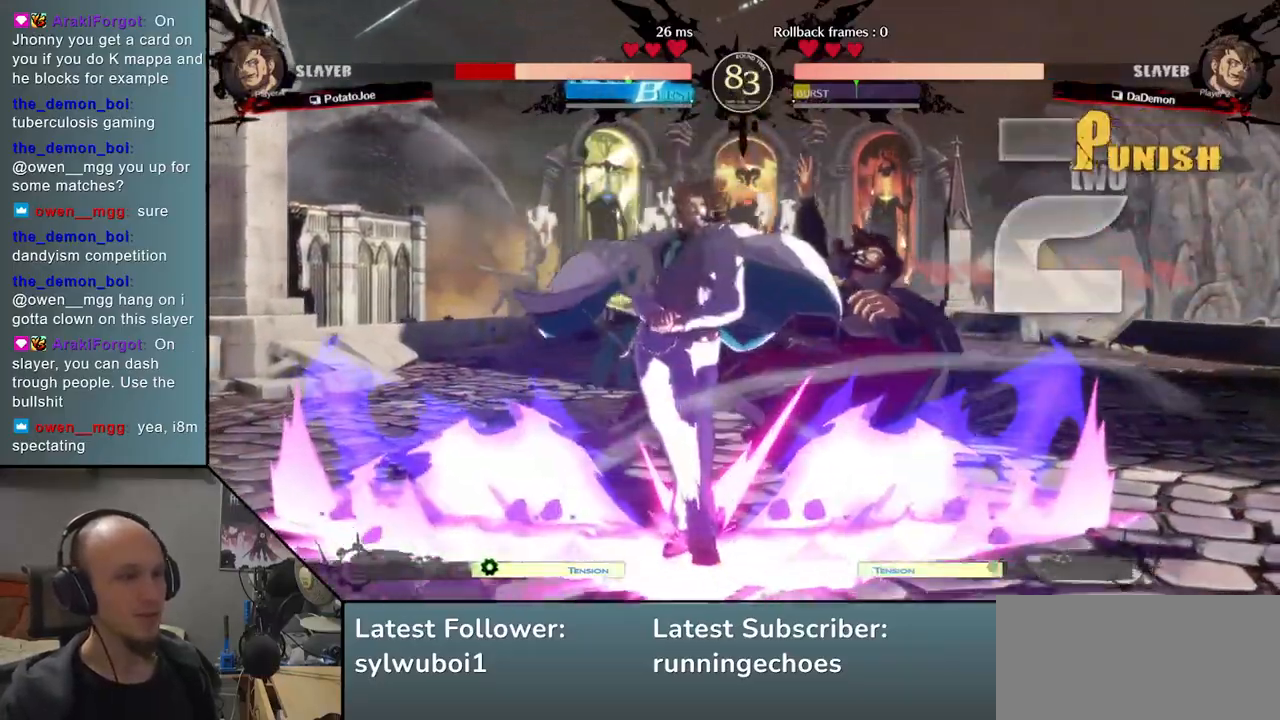
{"buttons": [], "events": []}
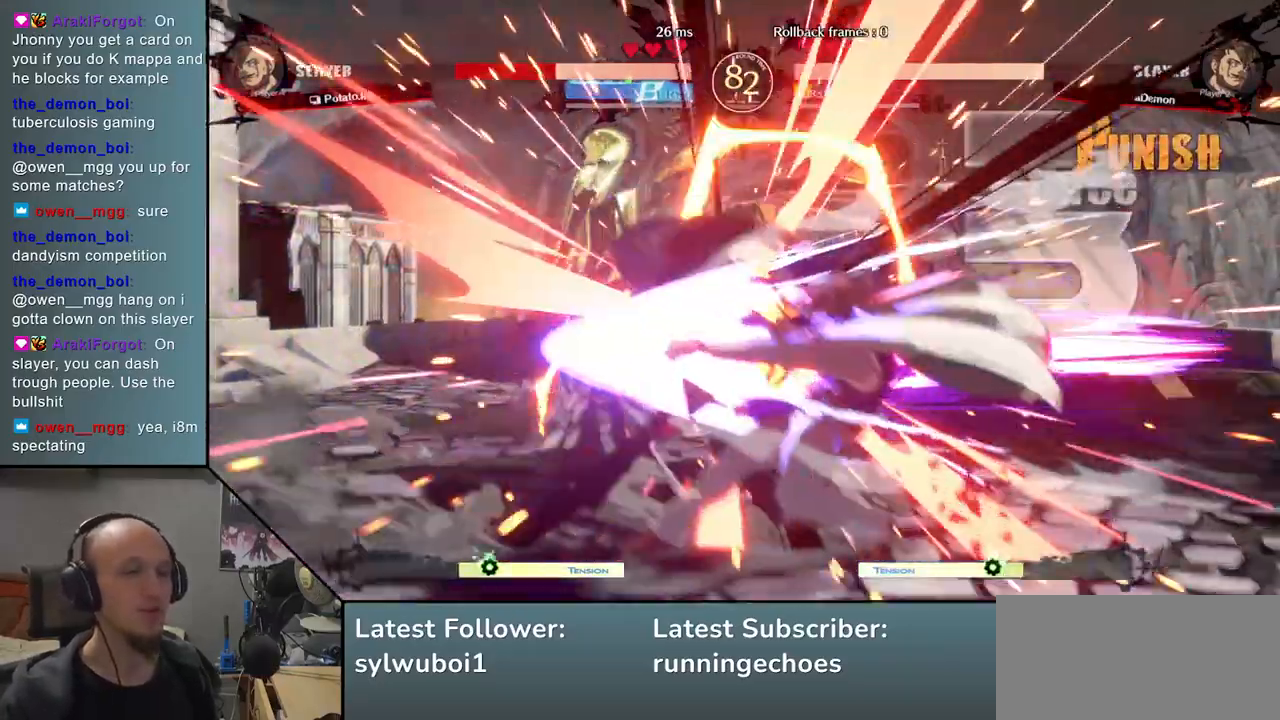
{"buttons": ["R1"], "events": [[133, "R1", "down"], [217, "R1", "up"], [383, "R1", "down"]]}
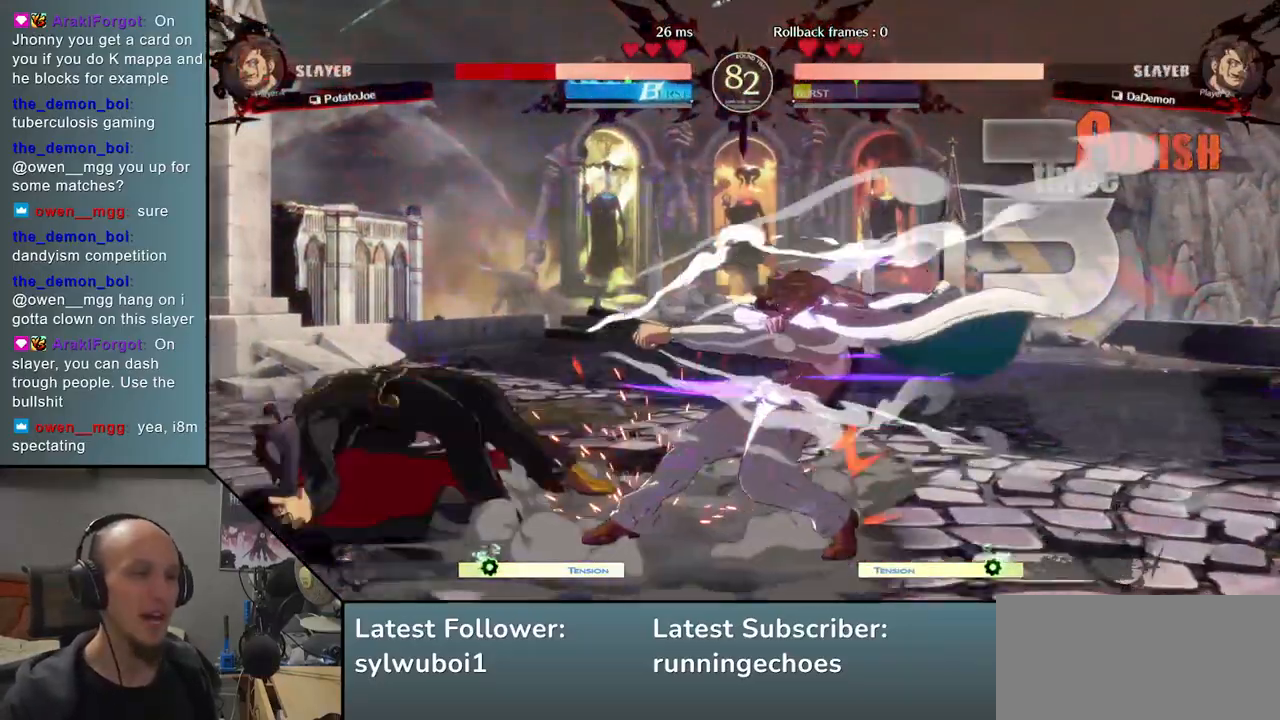
{"buttons": [], "events": [[33, "R1", "up"], [133, "R1", "down"], [267, "R1", "up"]]}
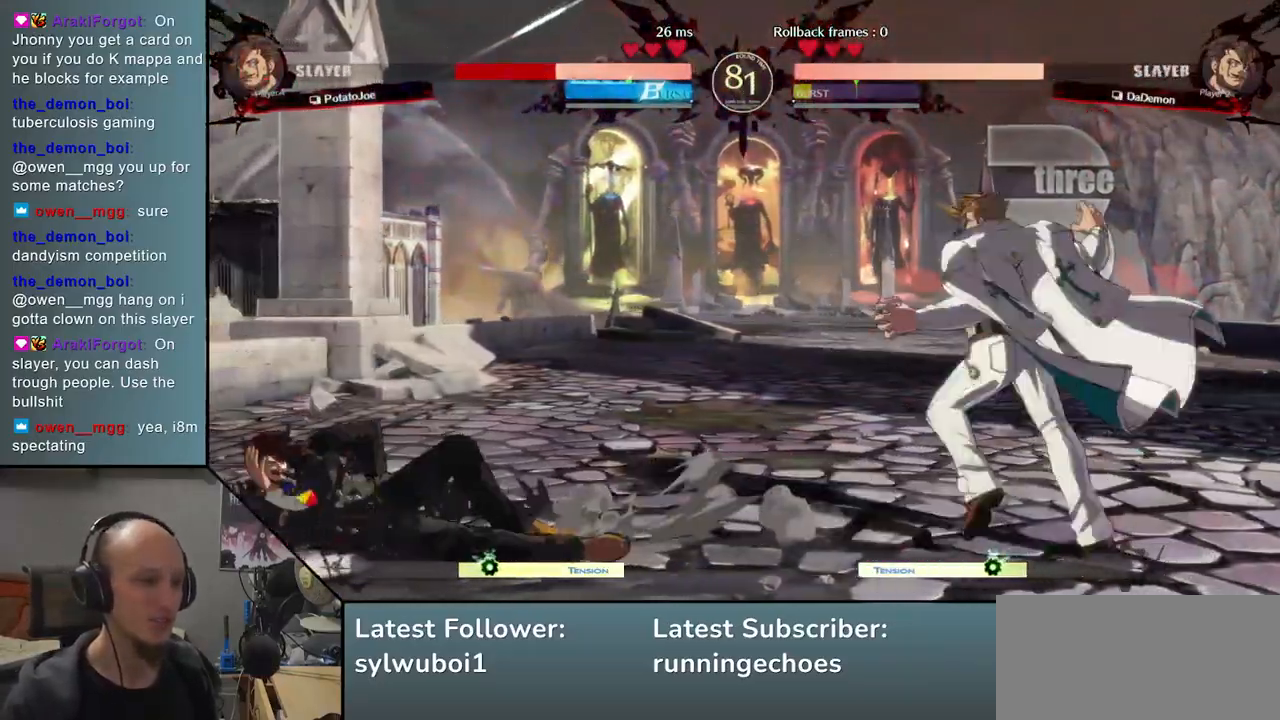
{"buttons": [], "events": []}
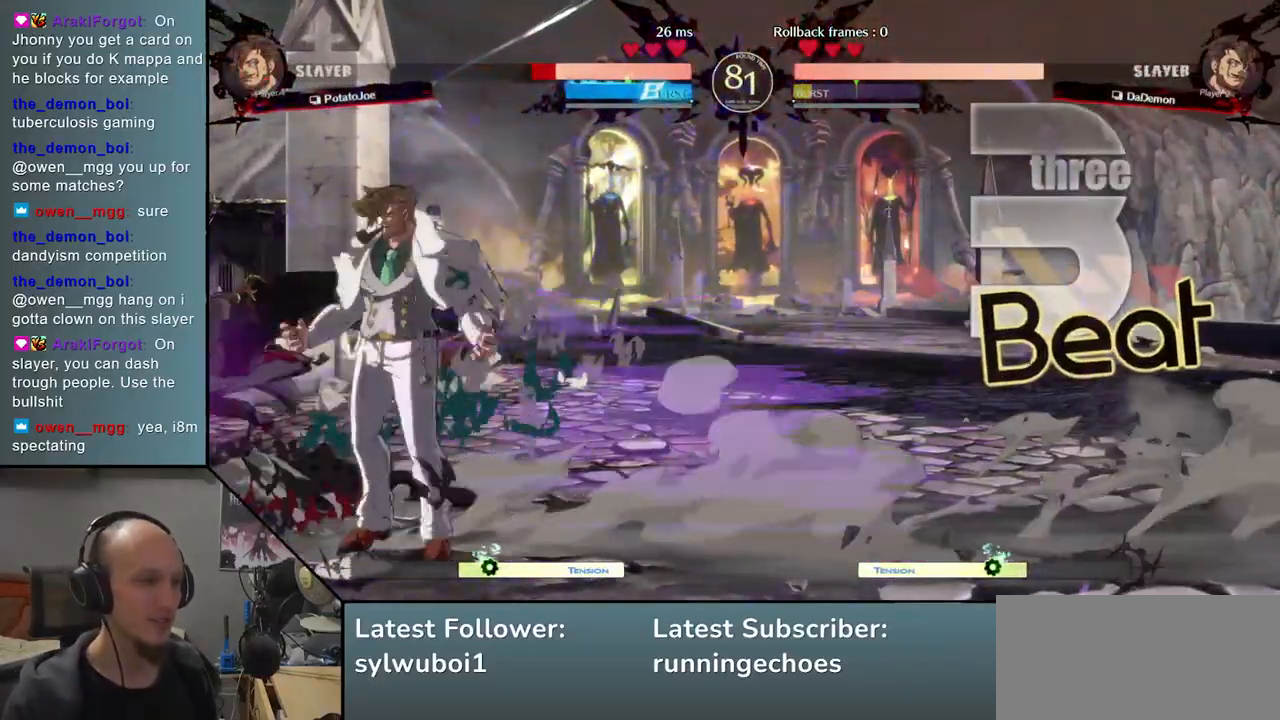
{"buttons": [], "events": [[317, "R1", "down"], [400, "R1", "up"]]}
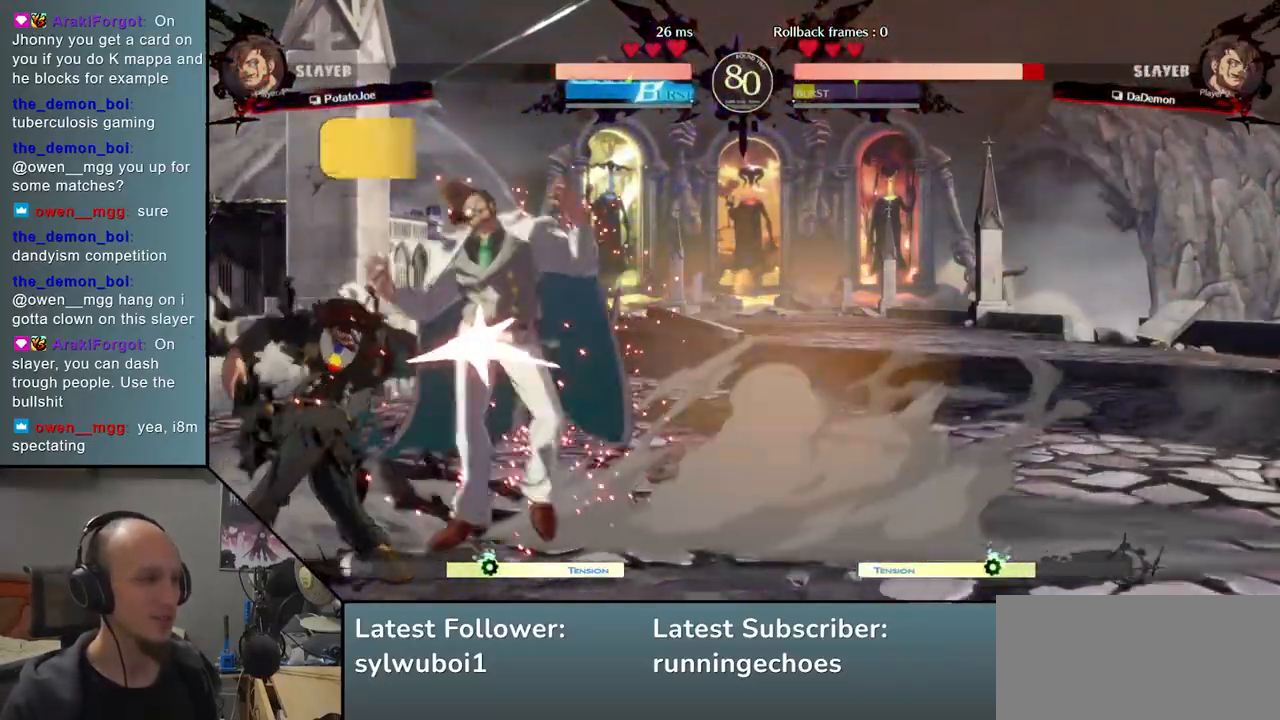
{"buttons": [], "events": [[300, "TRIANGLE", "down"], [383, "TRIANGLE", "up"]]}
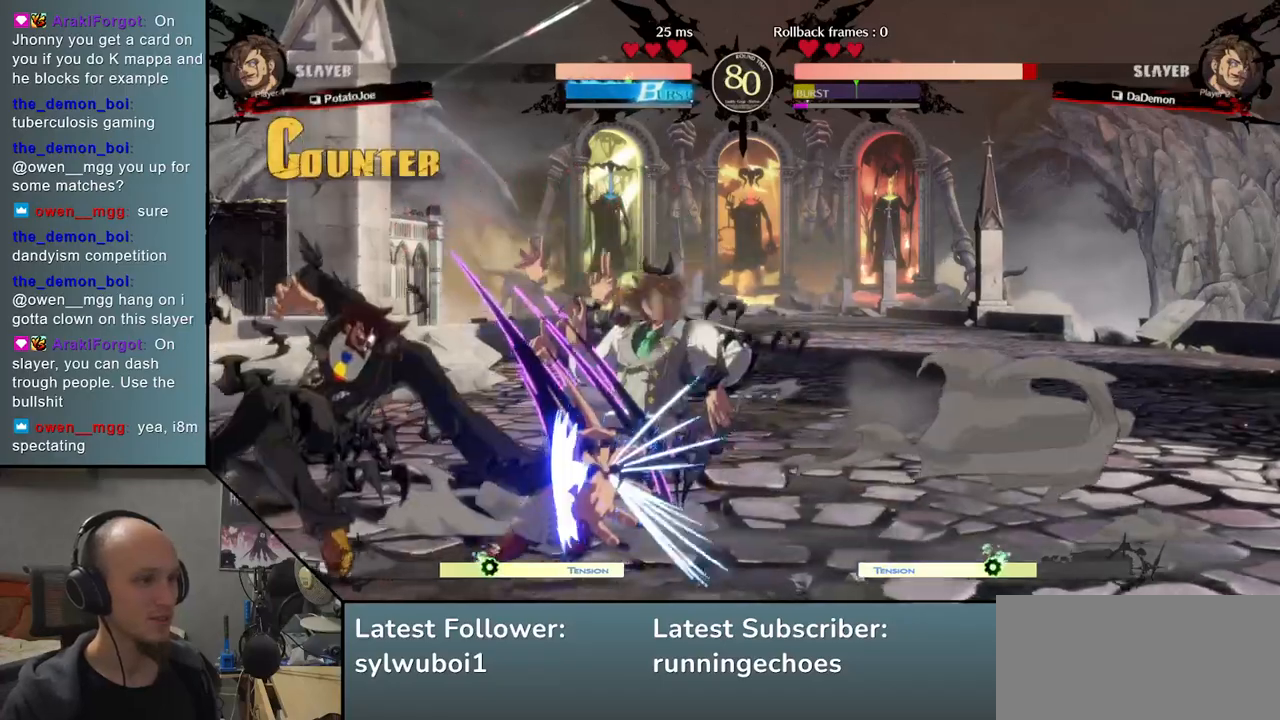
{"buttons": [], "events": [[17, "SQUARE", "down"], [83, "SQUARE", "up"], [183, "SQUARE", "down"], [233, "SQUARE", "up"], [333, "SQUARE", "down"], [433, "SQUARE", "up"]]}
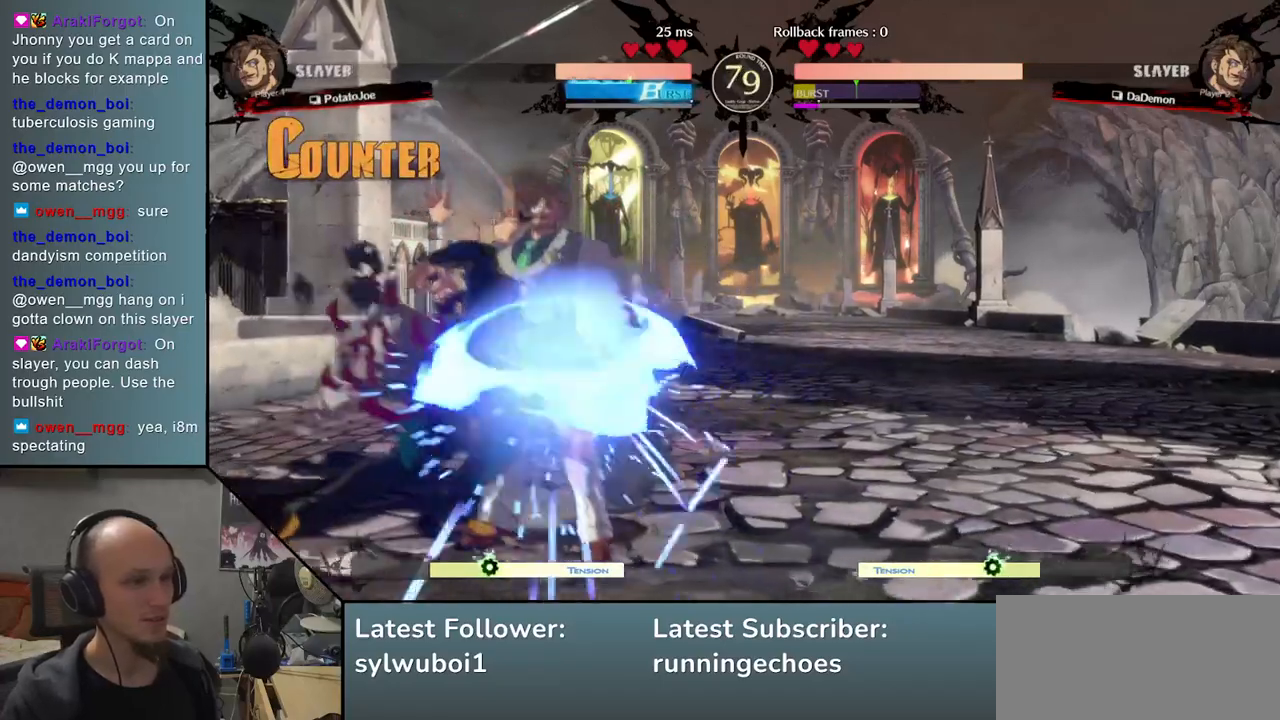
{"buttons": [], "events": [[417, "R1", "down"], [483, "R1", "up"]]}
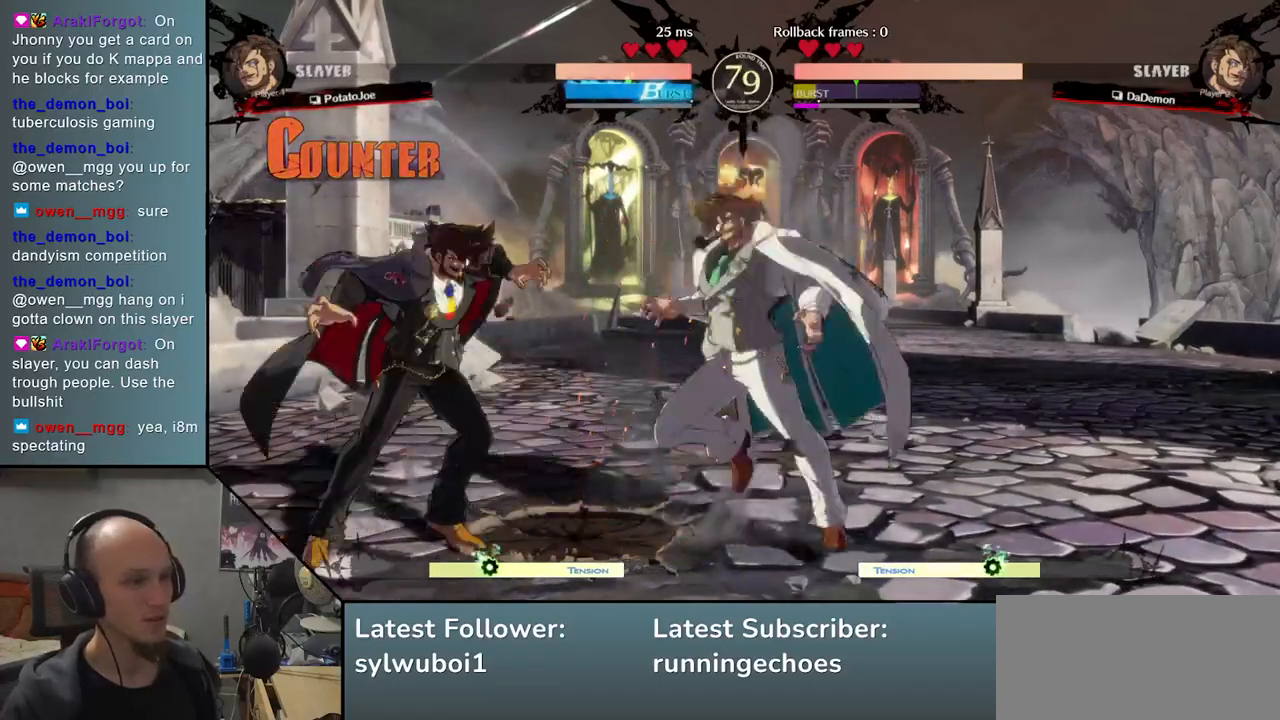
{"buttons": ["SQUARE"], "events": [[117, "TRIANGLE", "down"], [200, "TRIANGLE", "up"], [300, "TRIANGLE", "down"], [383, "TRIANGLE", "up"], [500, "SQUARE", "down"]]}
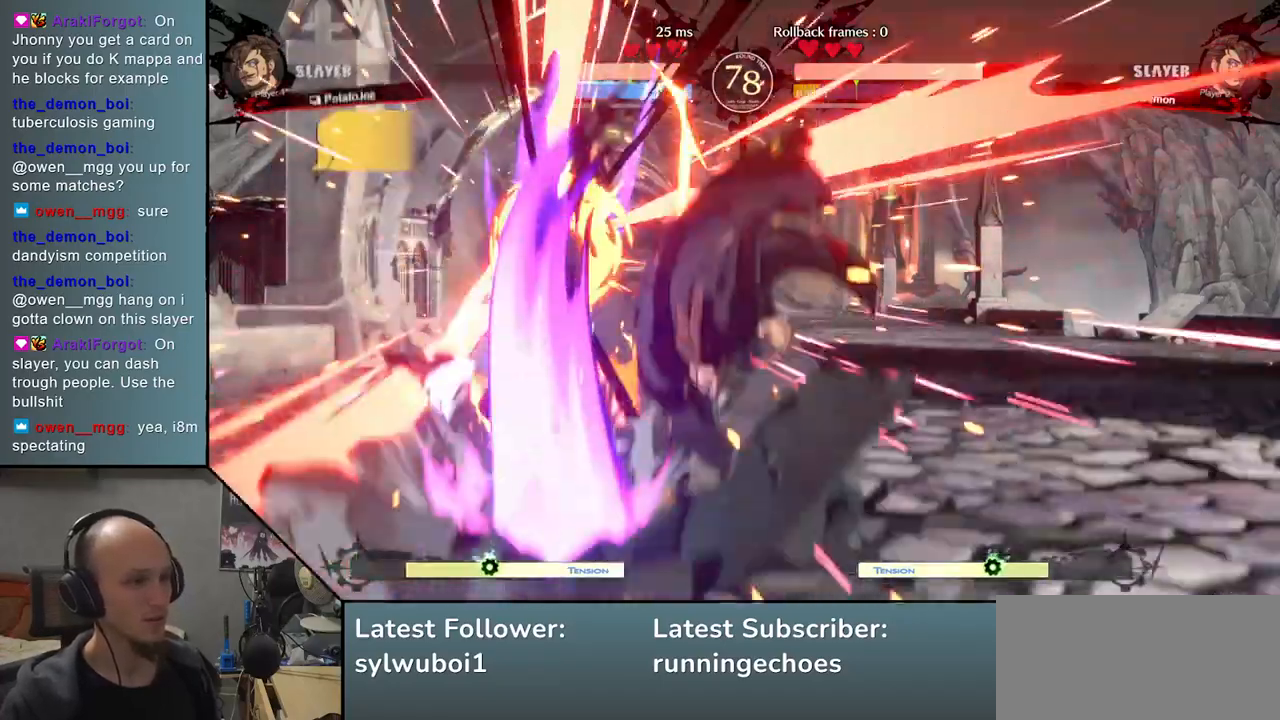
{"buttons": [], "events": [[100, "SQUARE", "up"], [167, "SQUARE", "down"], [250, "SQUARE", "up"], [350, "SQUARE", "down"], [417, "SQUARE", "up"]]}
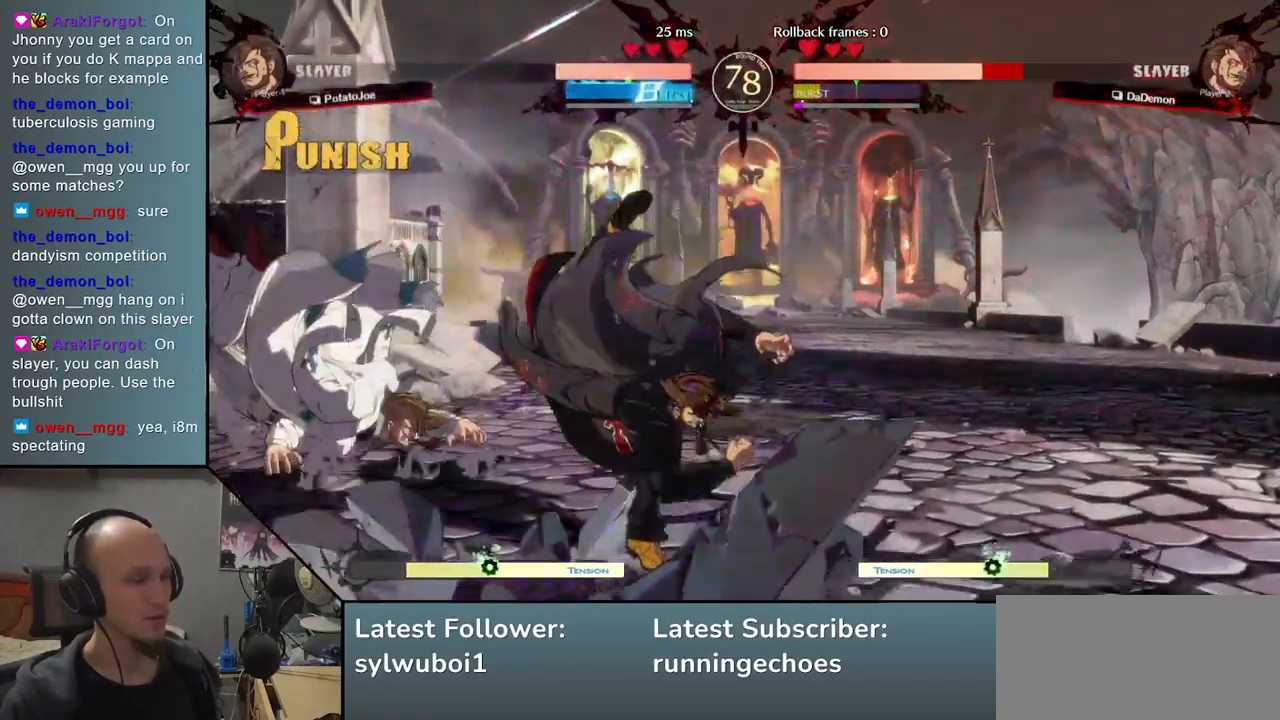
{"buttons": [], "events": []}
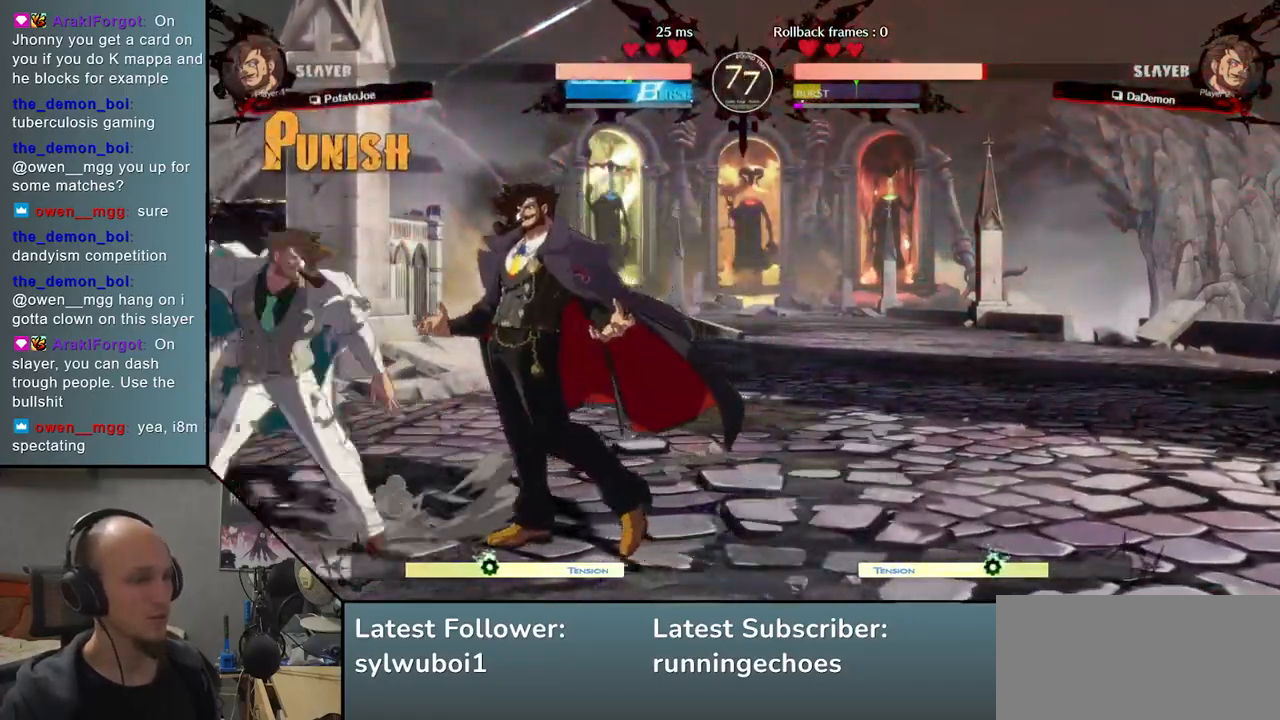
{"buttons": [], "events": [[183, "R1", "down"], [233, "R1", "up"], [383, "TRIANGLE", "down"], [450, "TRIANGLE", "up"]]}
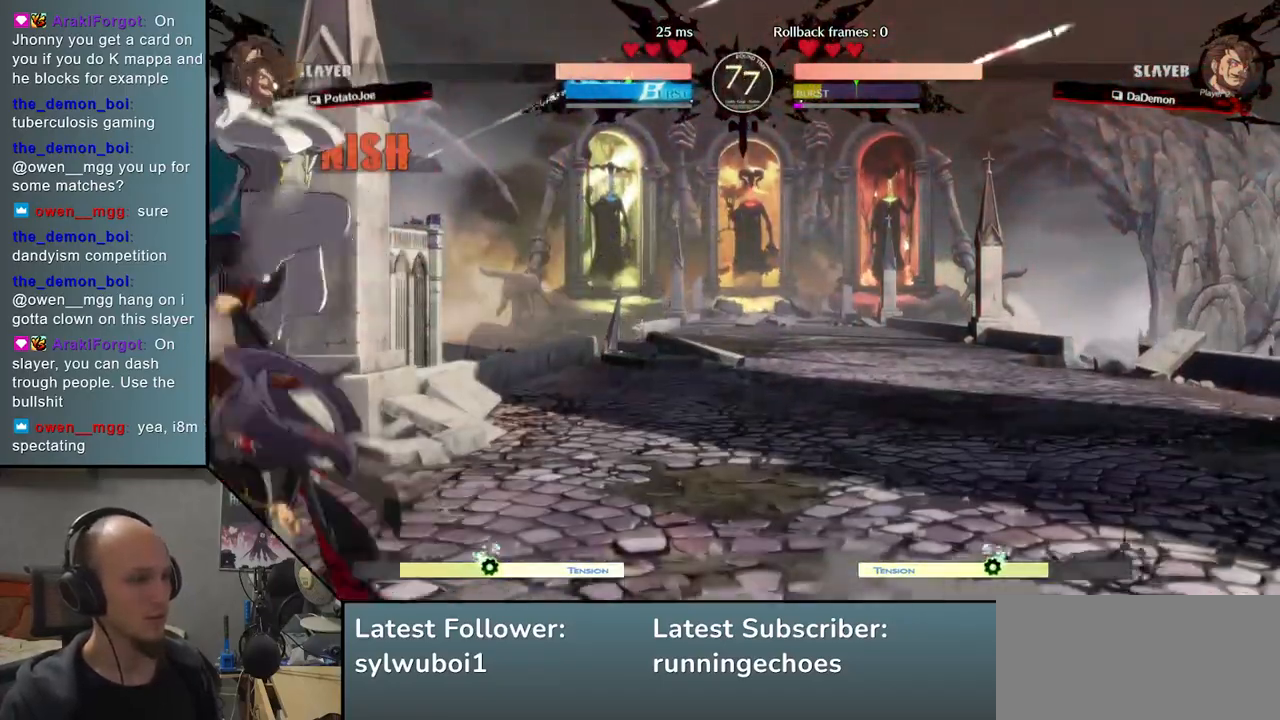
{"buttons": [], "events": [[83, "TRIANGLE", "down"], [133, "TRIANGLE", "up"], [283, "TRIANGLE", "down"], [333, "TRIANGLE", "up"]]}
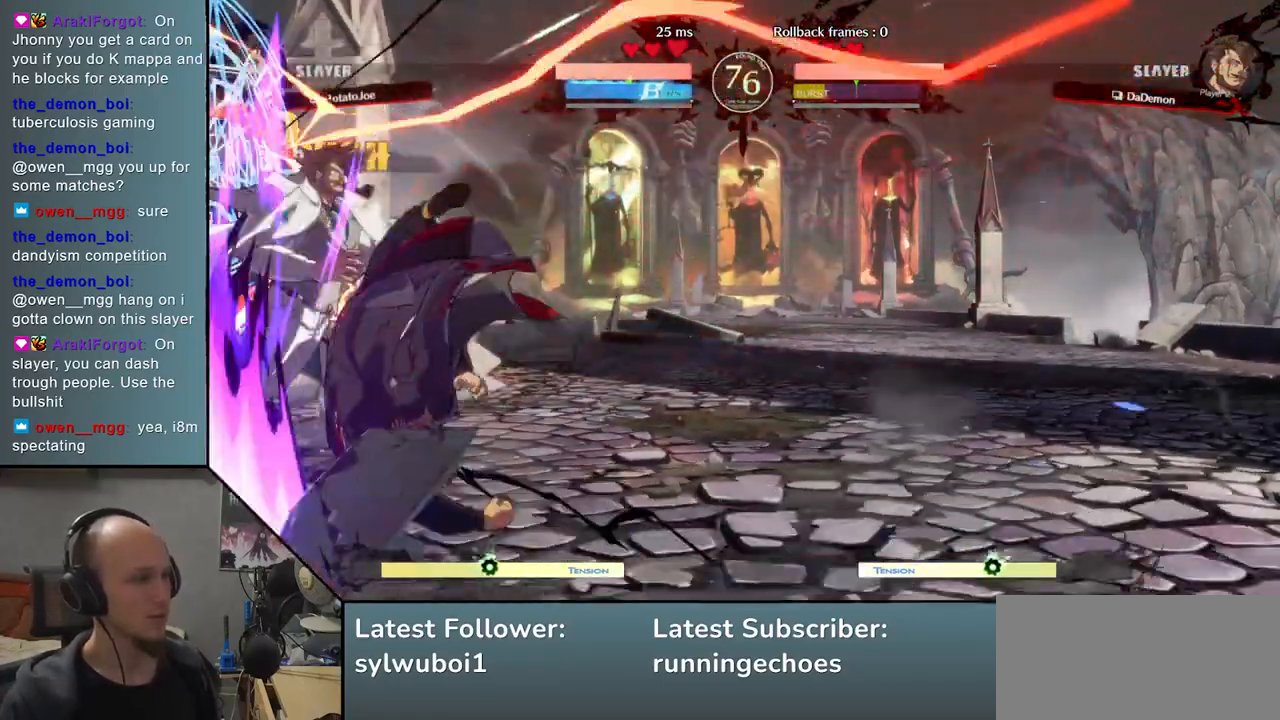
{"buttons": [], "events": []}
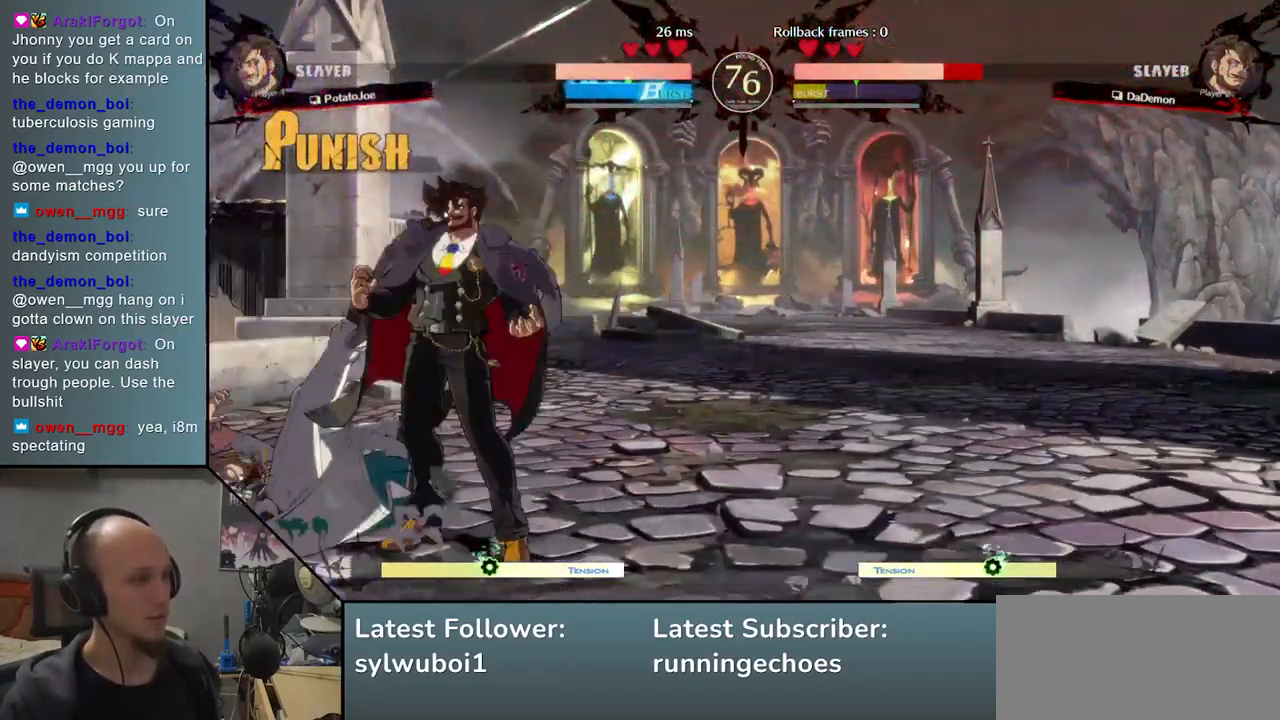
{"buttons": [], "events": [[183, "R1", "down"], [250, "R1", "up"], [400, "R1", "down"], [450, "R1", "up"]]}